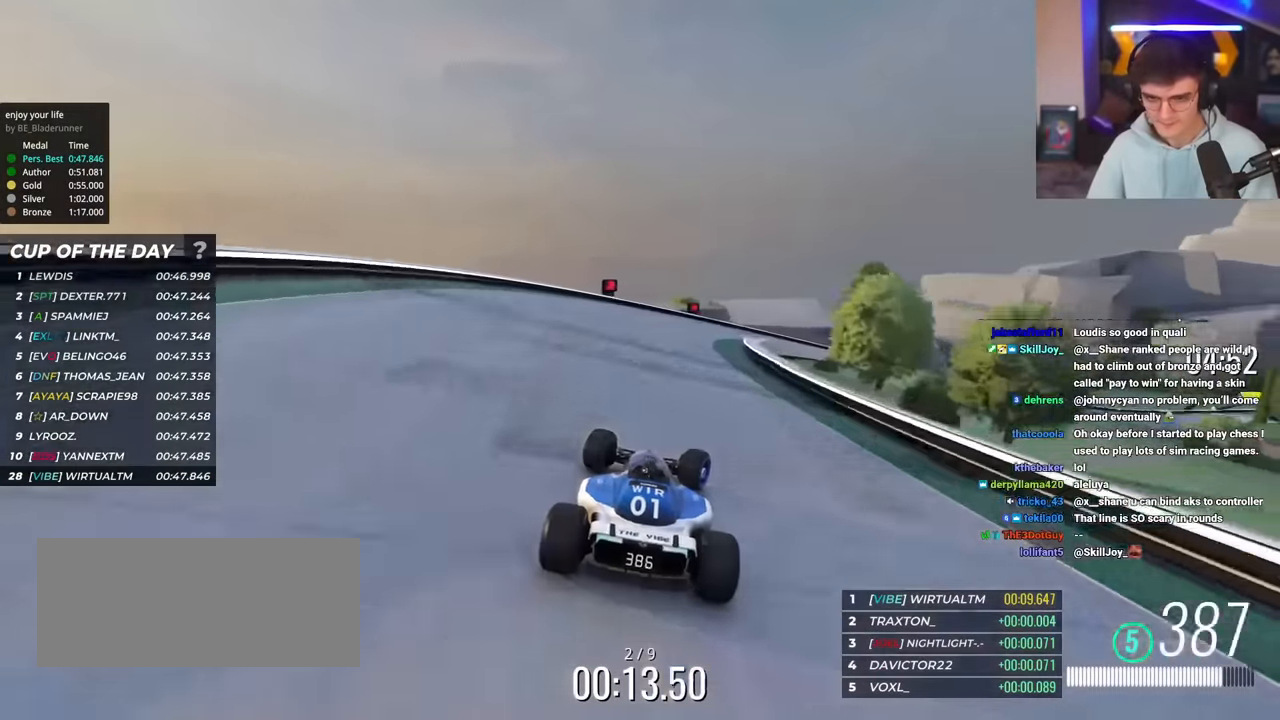
Gameplay with keyboard; each line is a JSON object with the keys held at the frame after it. "events" lists presses ("down") and releases ("up") of "brake", "down", "left", "right" and "up" between this image and that frame as [ms after this image, input, new state], when the widget could be followed in between. No other keys are recorded. Mouse input is not recorded. Key names are as the overlay labels them; some are game actions (e.g. jump) rather than physical keys.
{"keys": ["right", "up"], "events": [[234, "right", "up"], [284, "right", "down"]]}
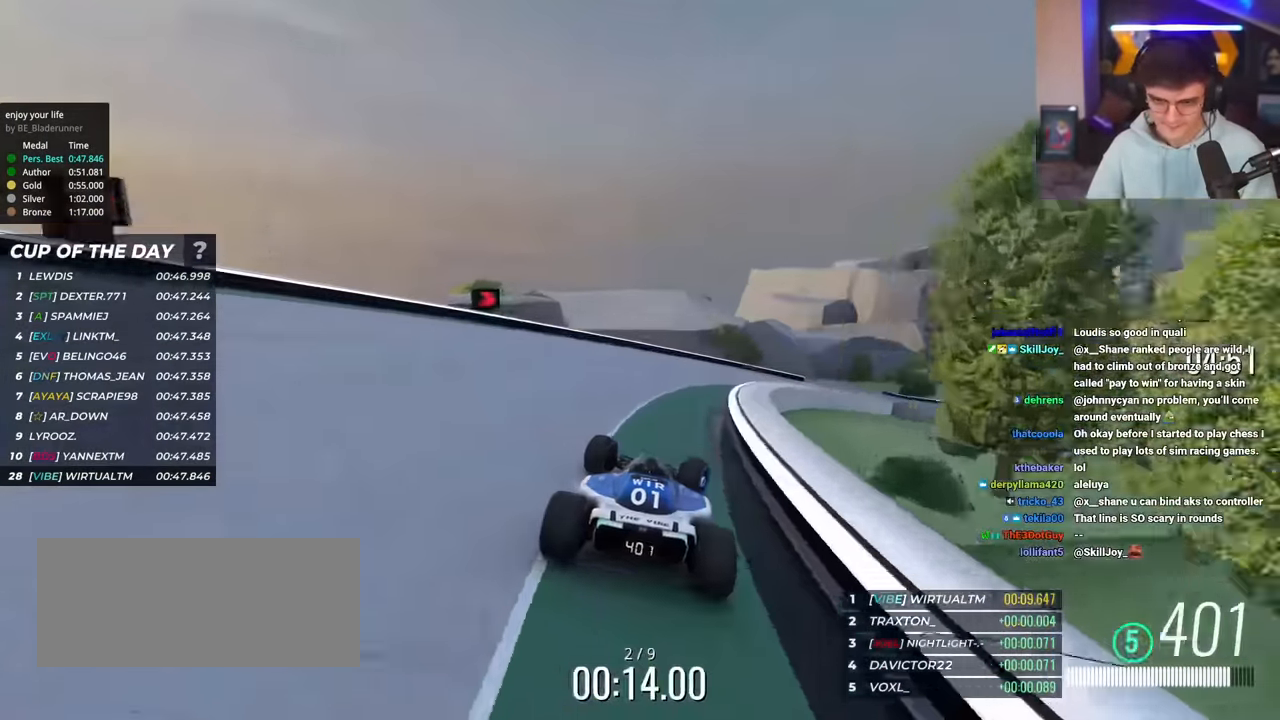
{"keys": ["right", "up"], "events": []}
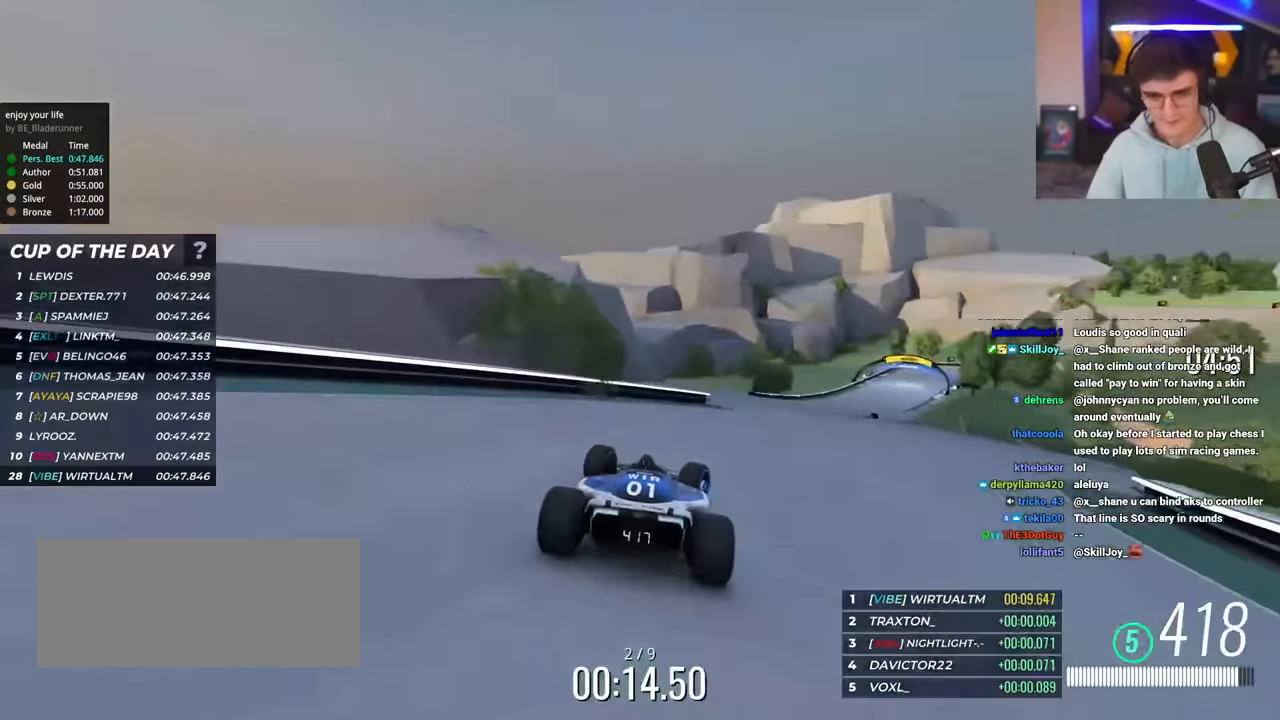
{"keys": ["up"], "events": [[367, "right", "up"]]}
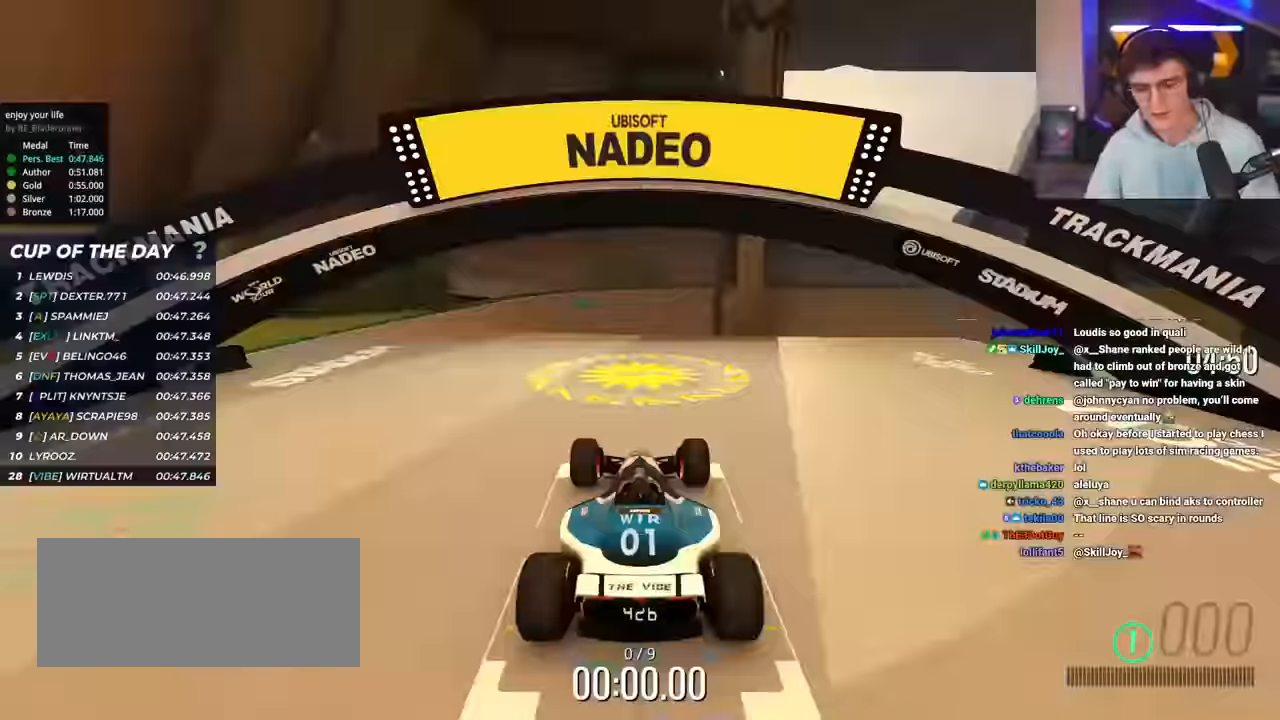
{"keys": ["up"], "events": [[184, "down", "down"], [234, "down", "up"]]}
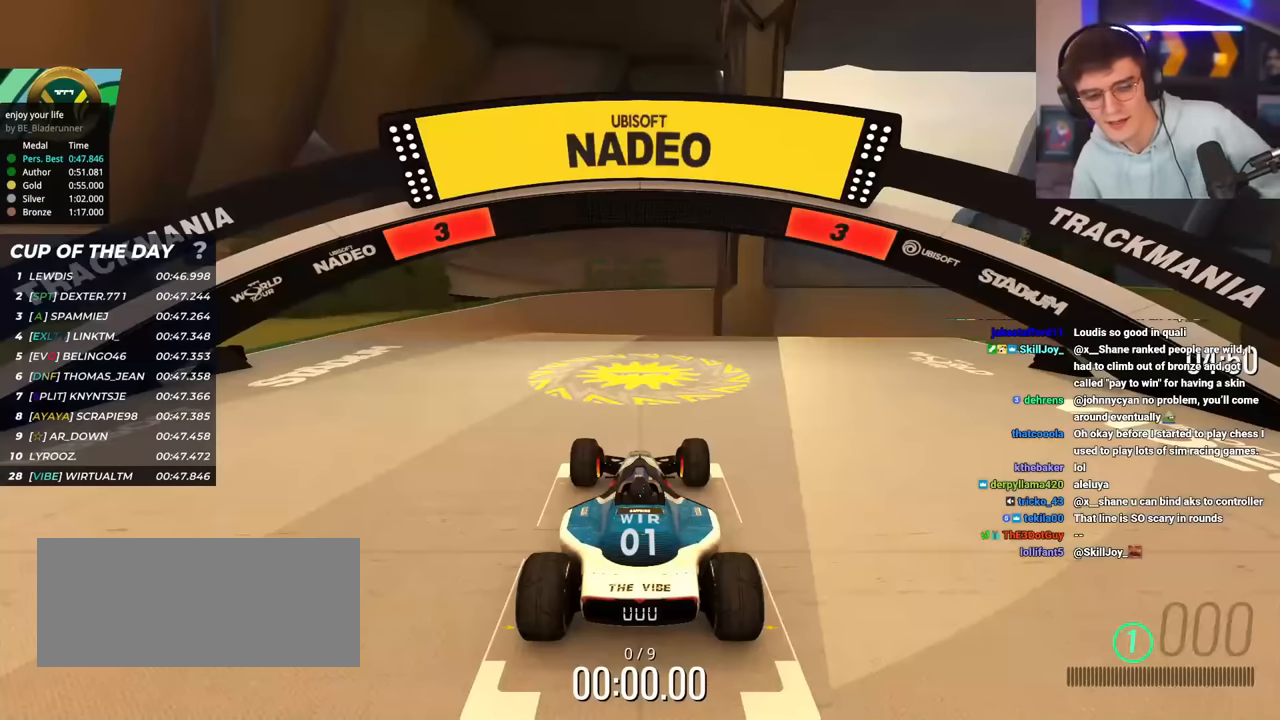
{"keys": ["up"], "events": []}
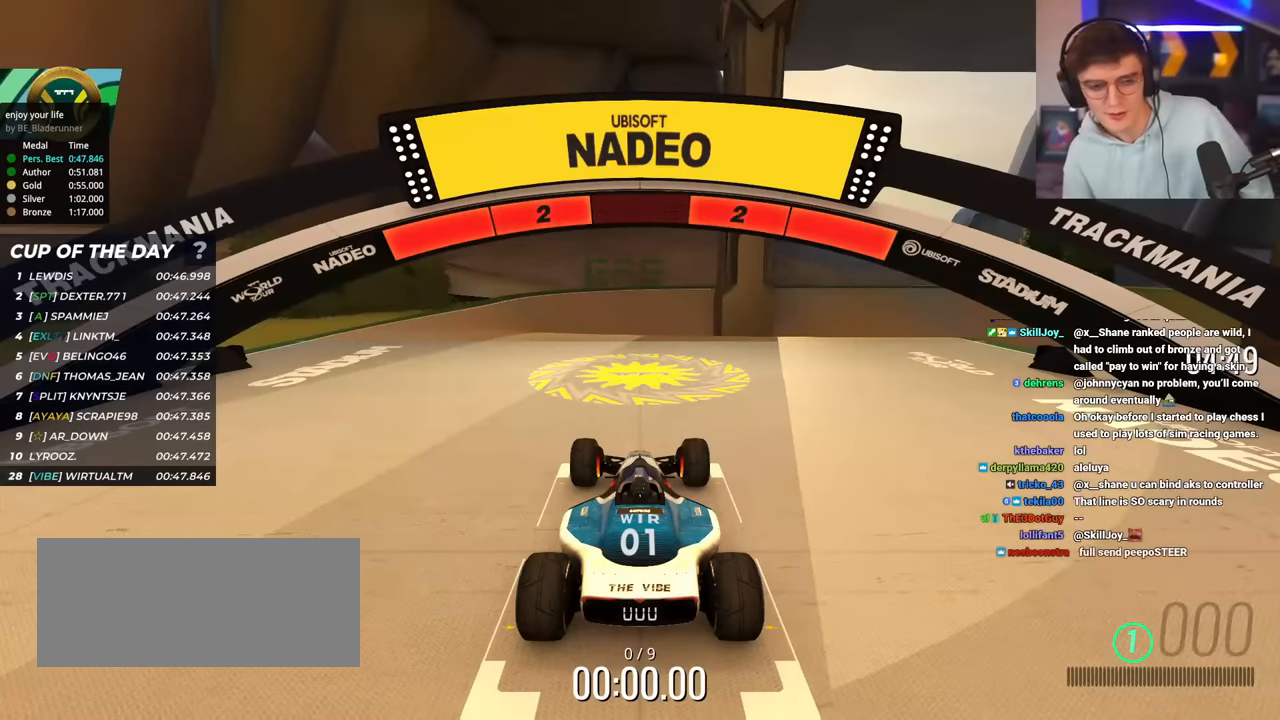
{"keys": ["up"], "events": []}
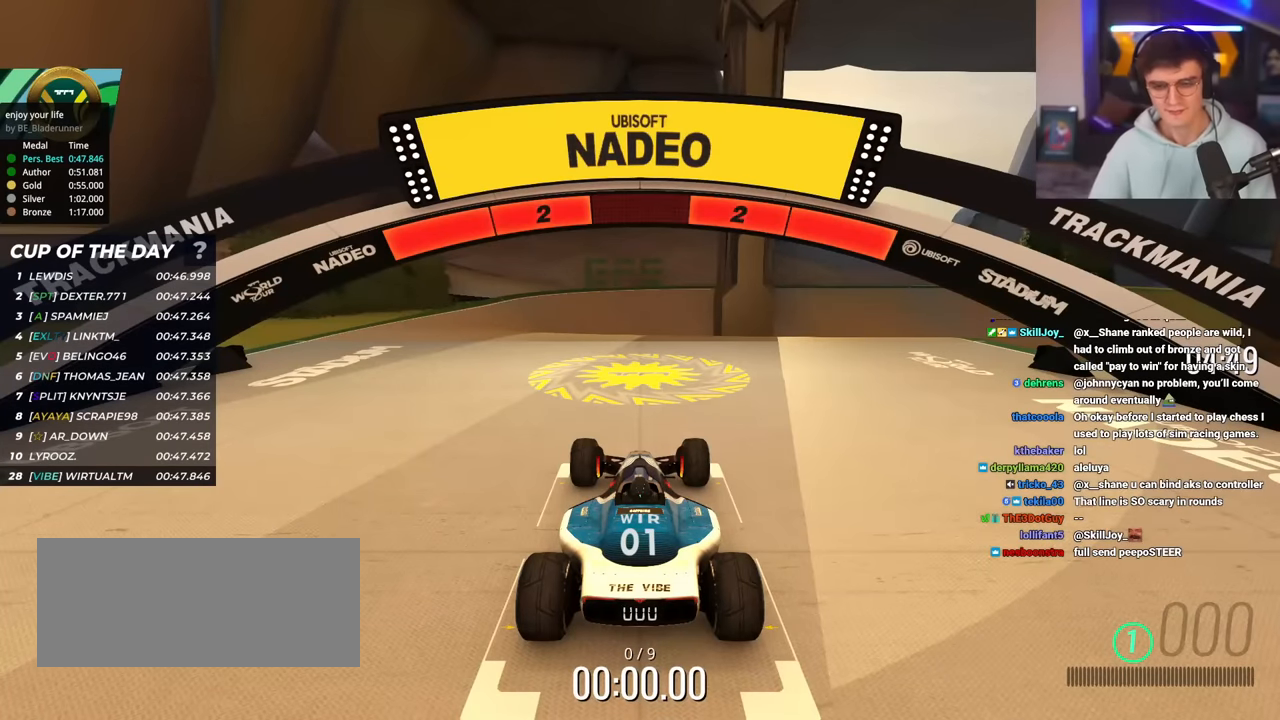
{"keys": ["up"], "events": []}
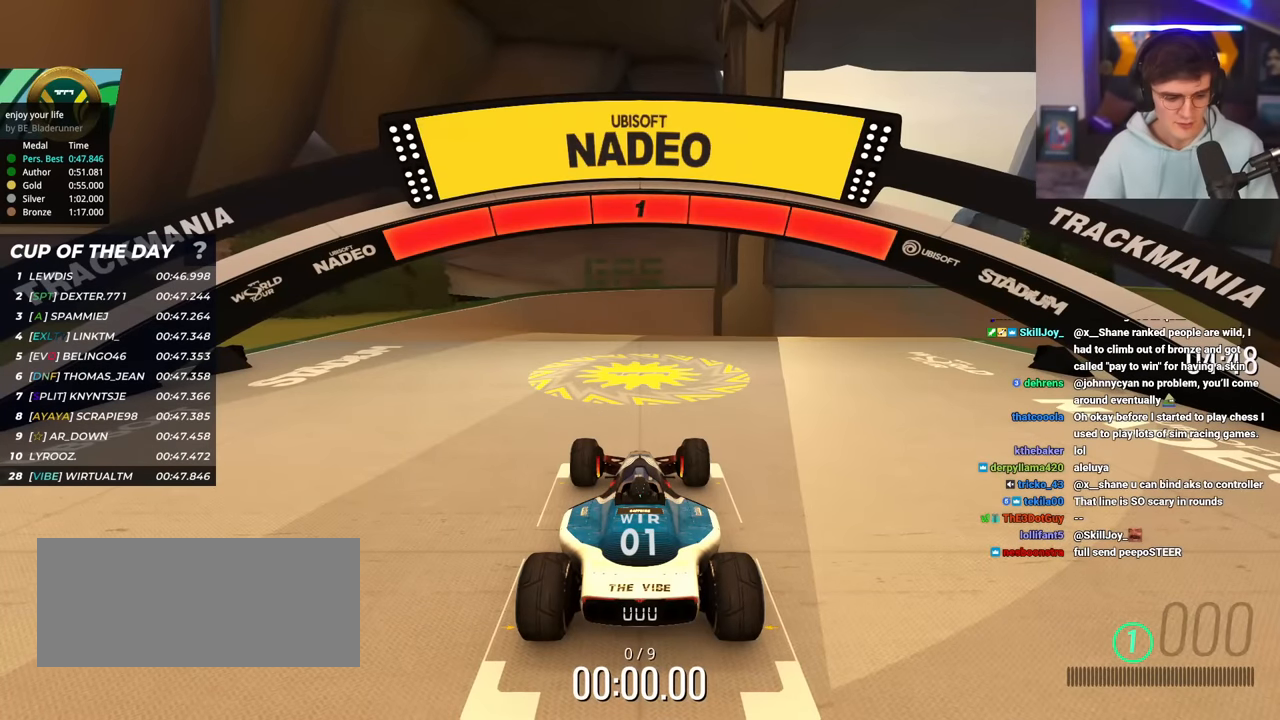
{"keys": ["up"], "events": []}
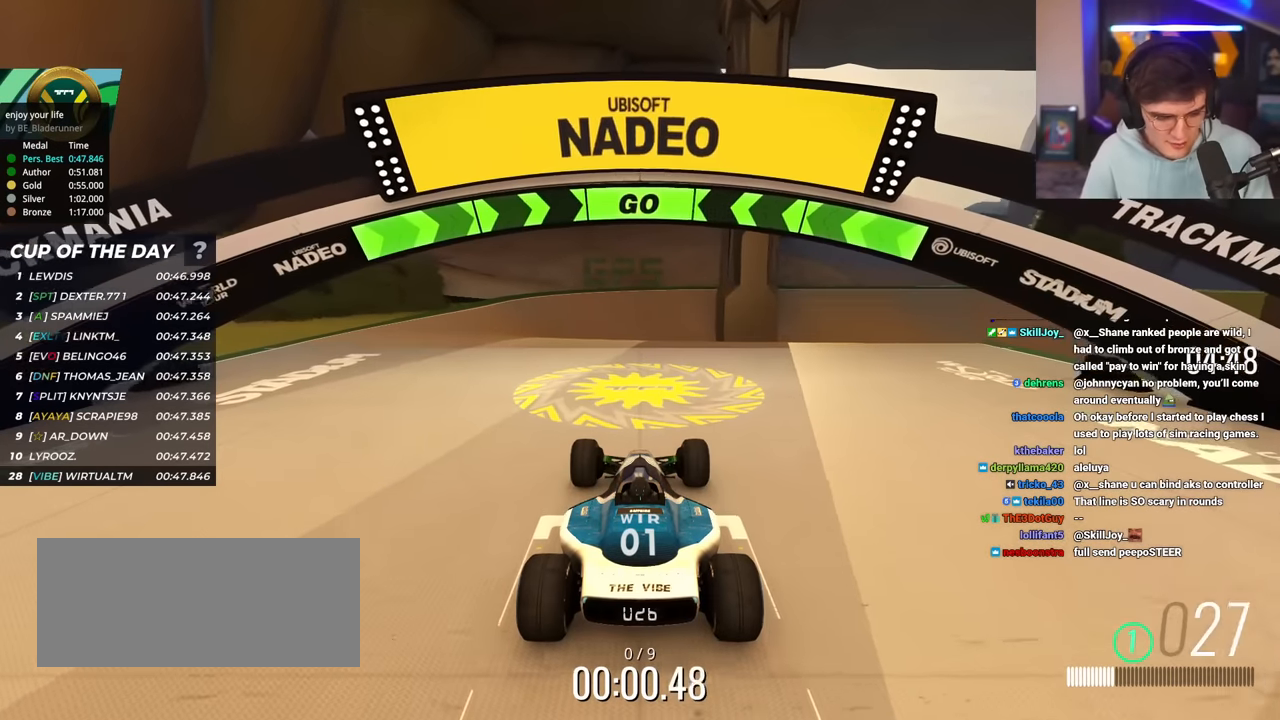
{"keys": ["up"], "events": [[384, "left", "down"], [467, "left", "up"]]}
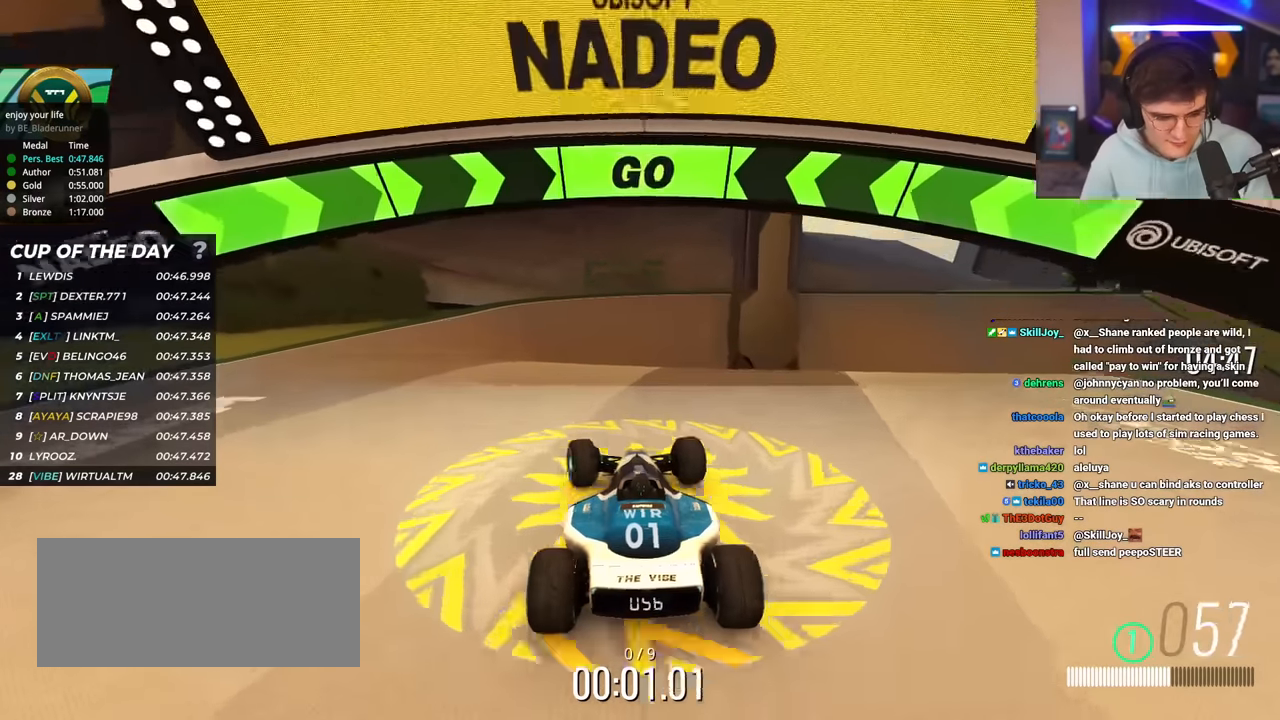
{"keys": ["up"], "events": []}
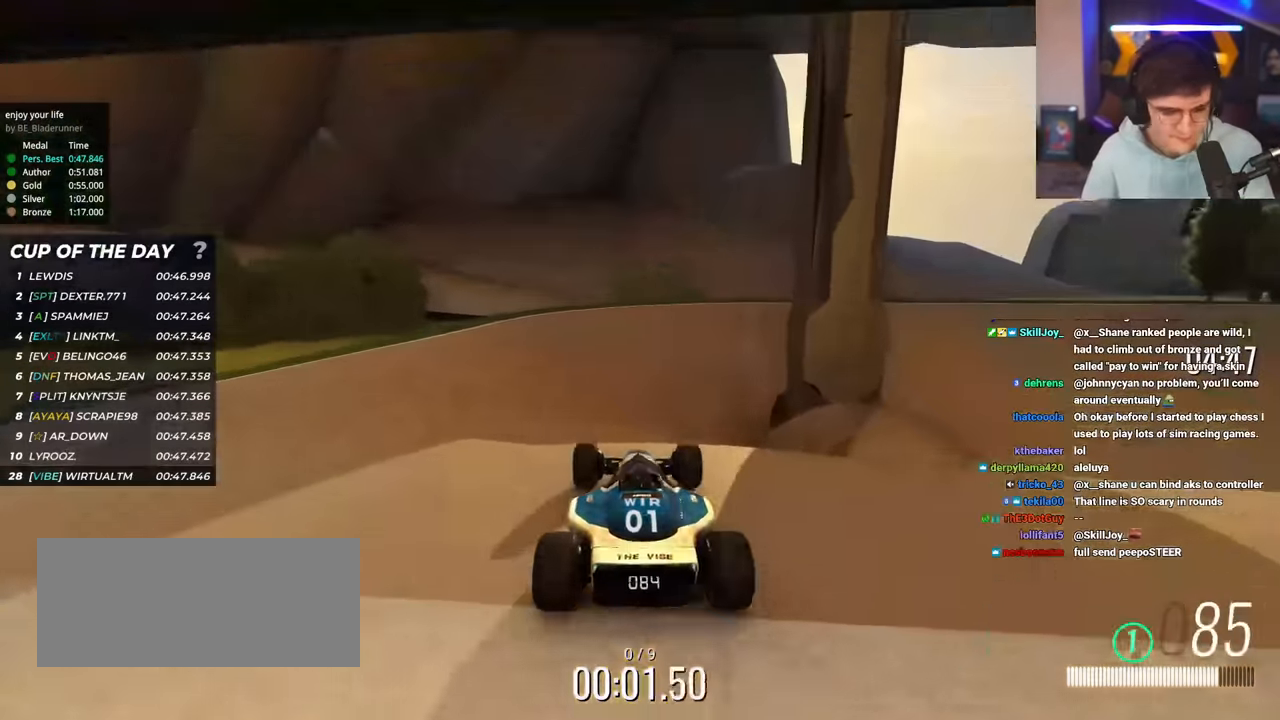
{"keys": ["up"], "events": [[350, "right", "down"], [434, "right", "up"]]}
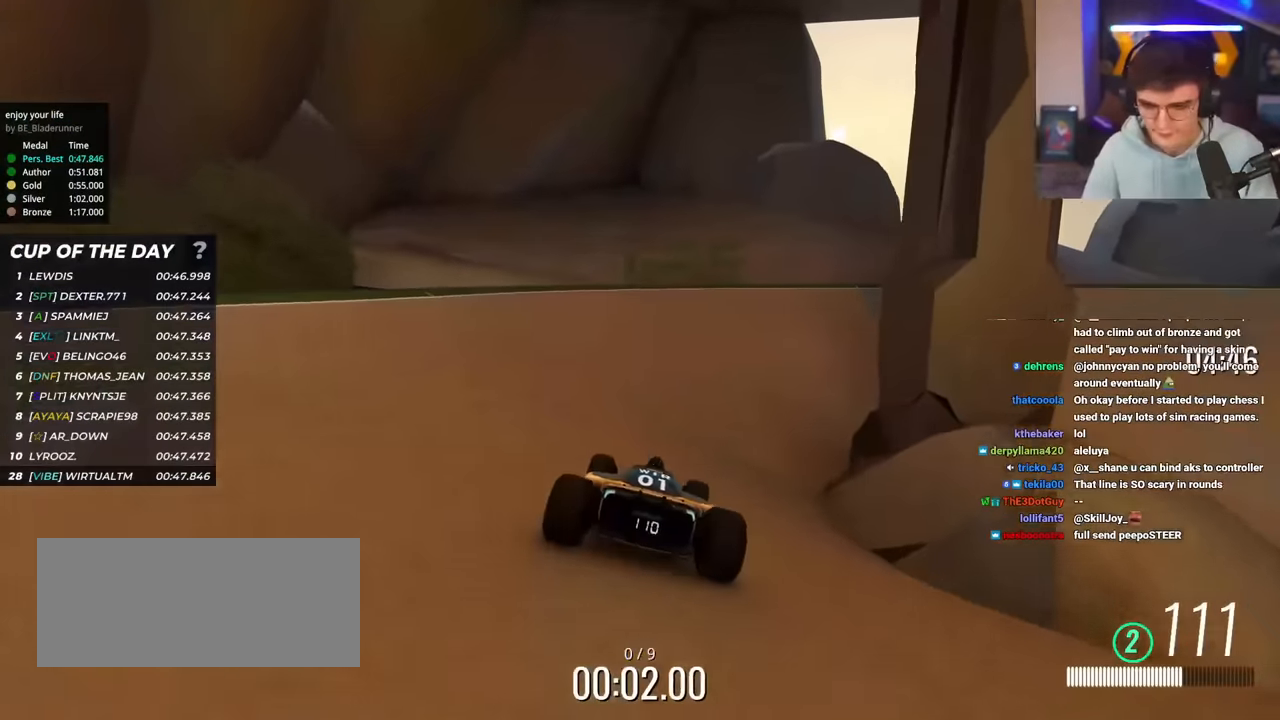
{"keys": ["right", "up"], "events": [[33, "right", "down"]]}
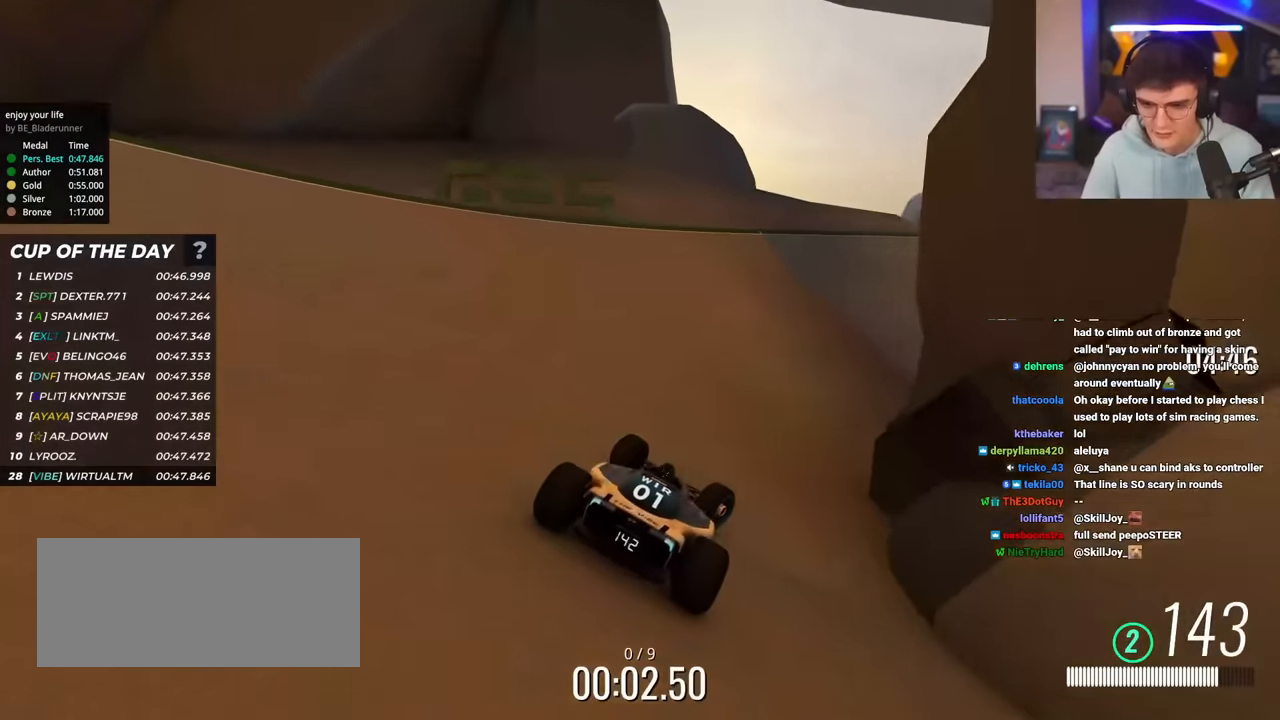
{"keys": ["right", "up"], "events": []}
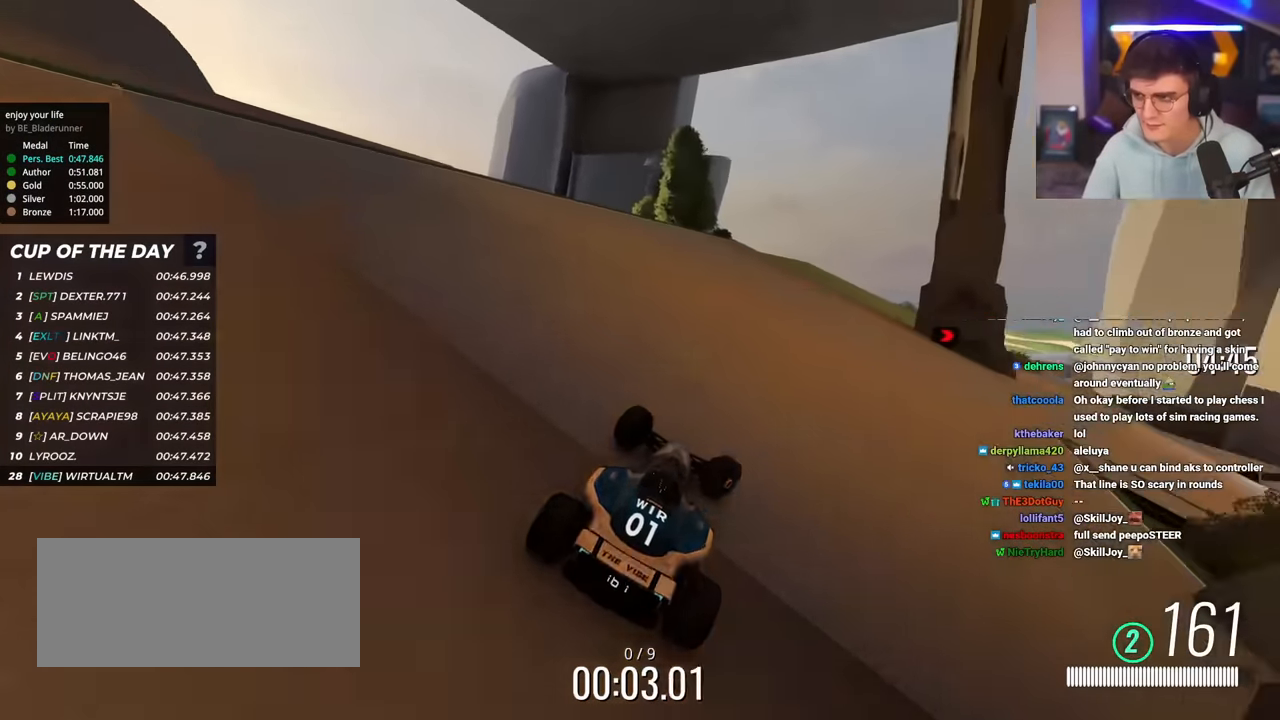
{"keys": ["right", "up"], "events": [[16, "right", "up"], [150, "right", "down"], [350, "right", "up"], [483, "right", "down"]]}
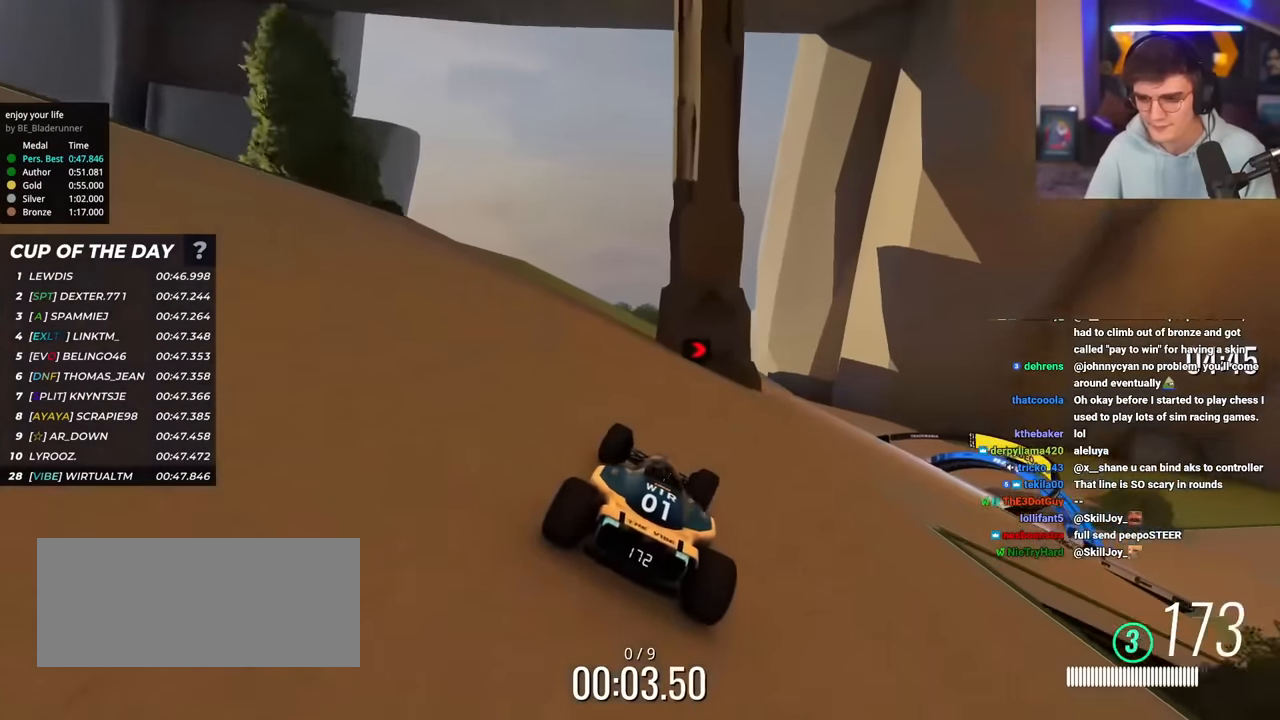
{"keys": ["up"], "events": [[450, "right", "up"]]}
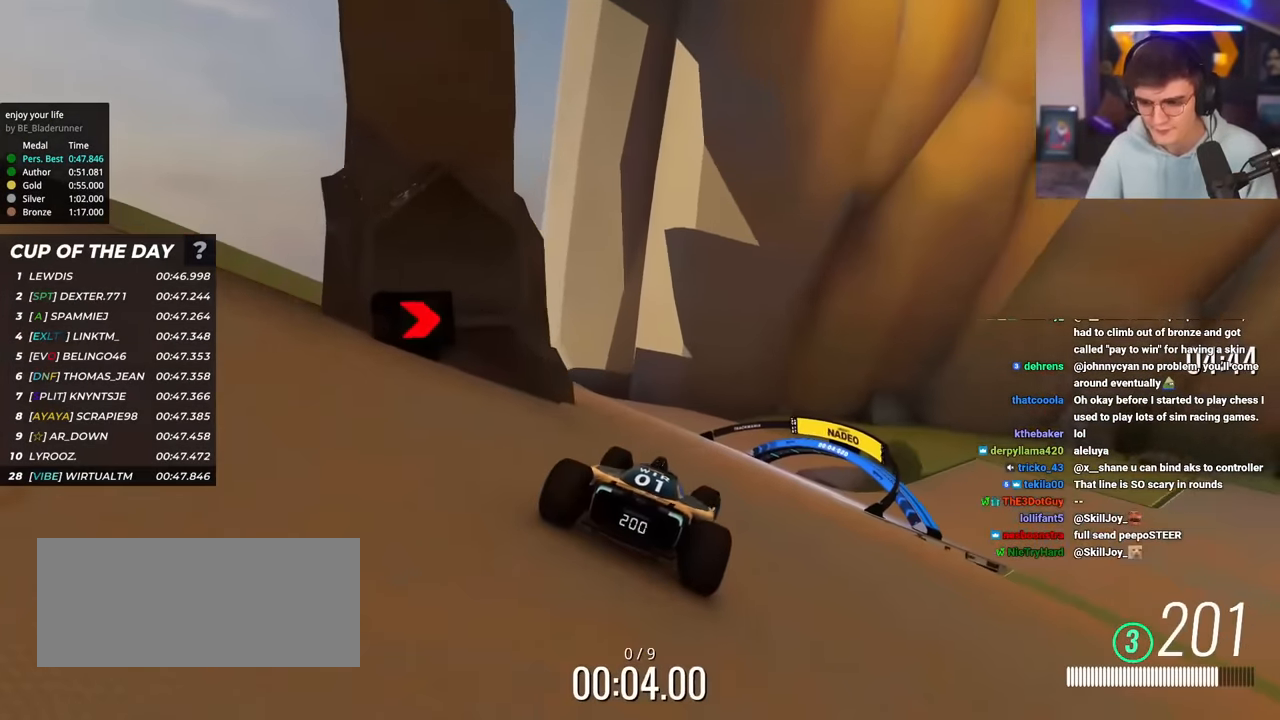
{"keys": [], "events": [[250, "up", "up"]]}
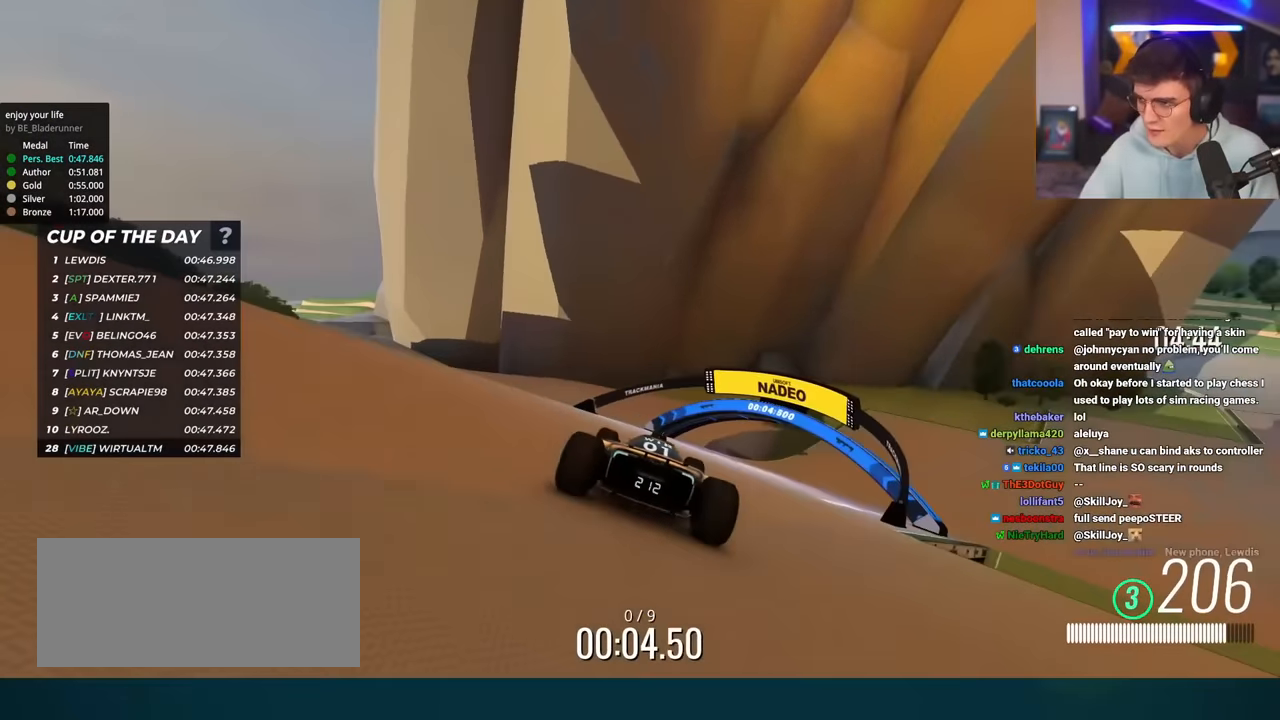
{"keys": [], "events": []}
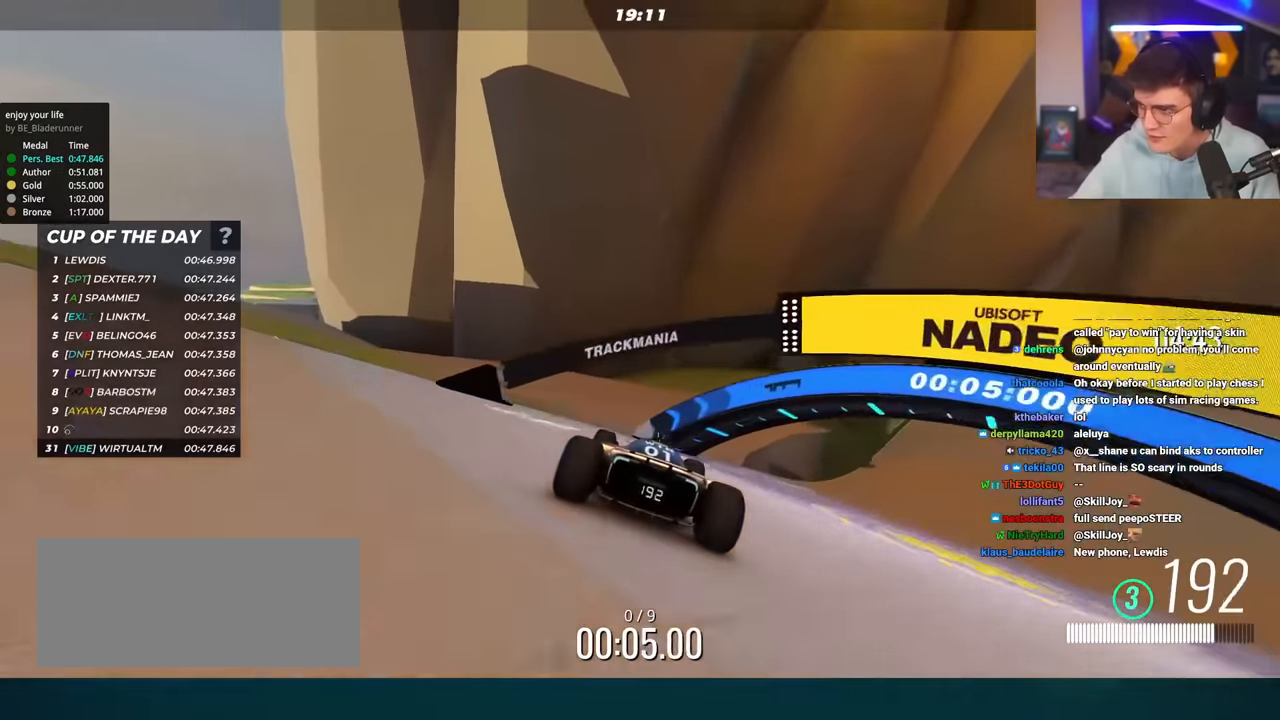
{"keys": [], "events": []}
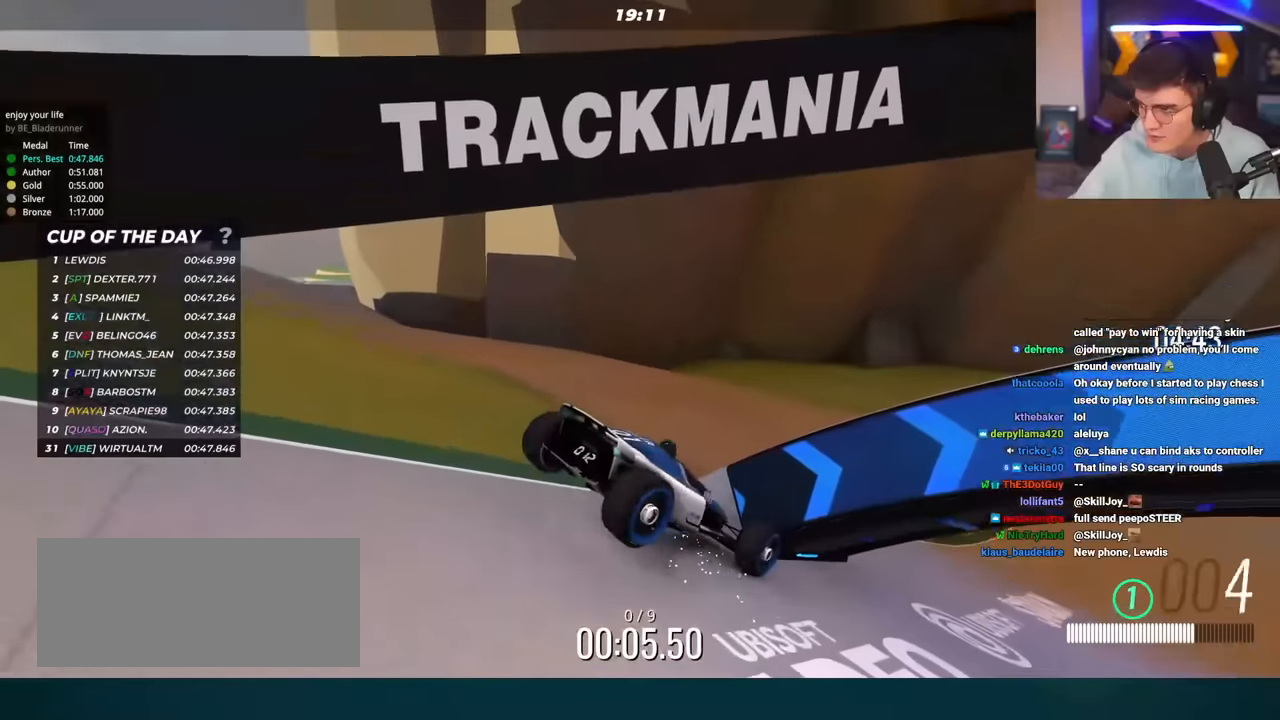
{"keys": [], "events": []}
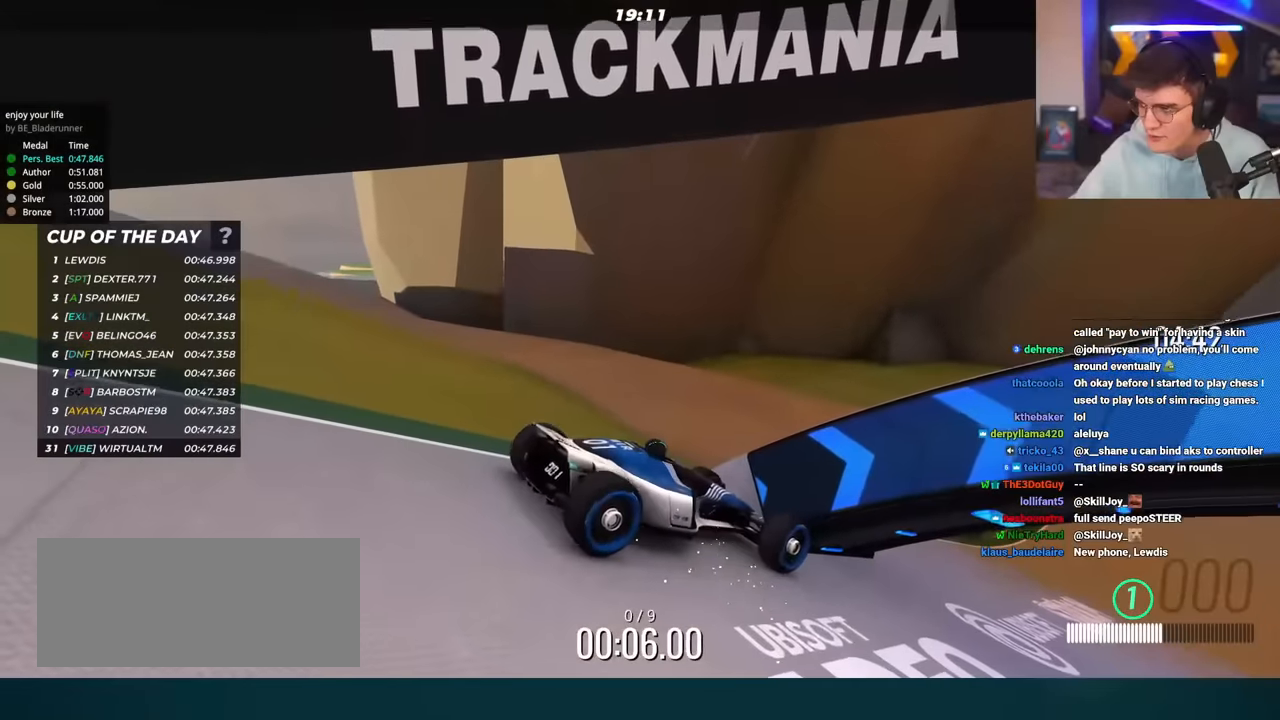
{"keys": [], "events": []}
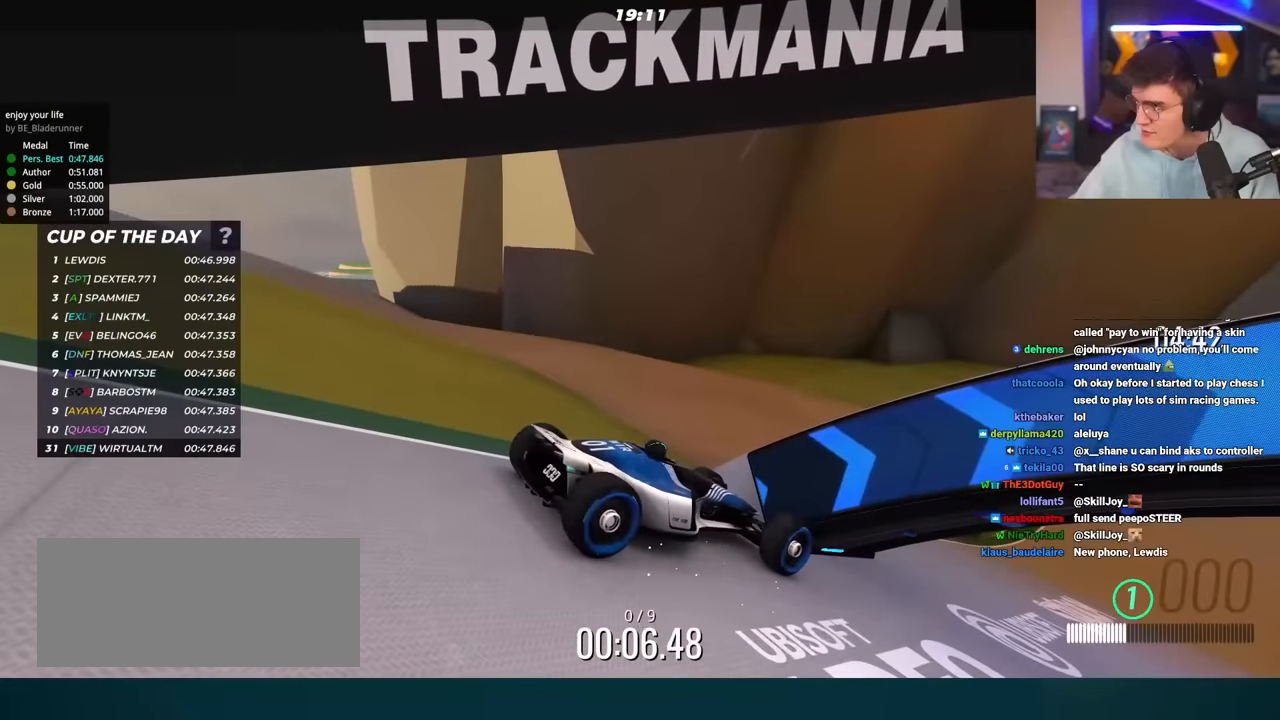
{"keys": [], "events": []}
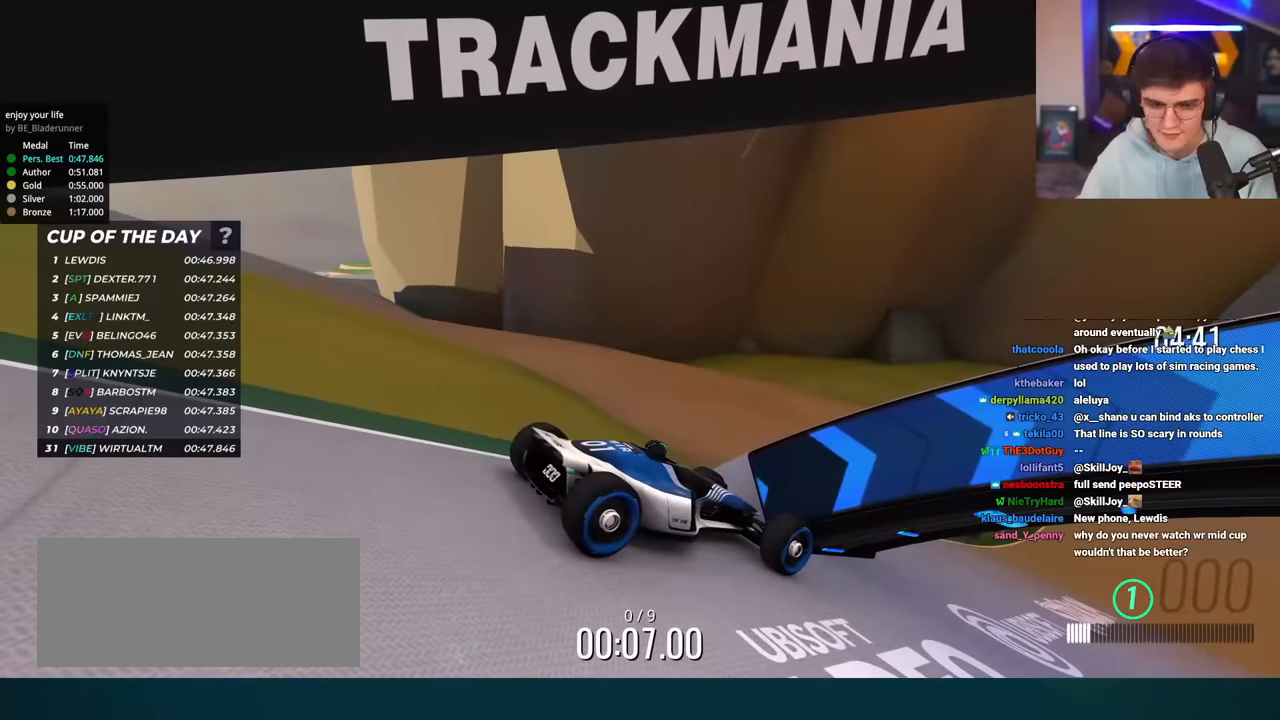
{"keys": ["up"], "events": [[417, "up", "down"]]}
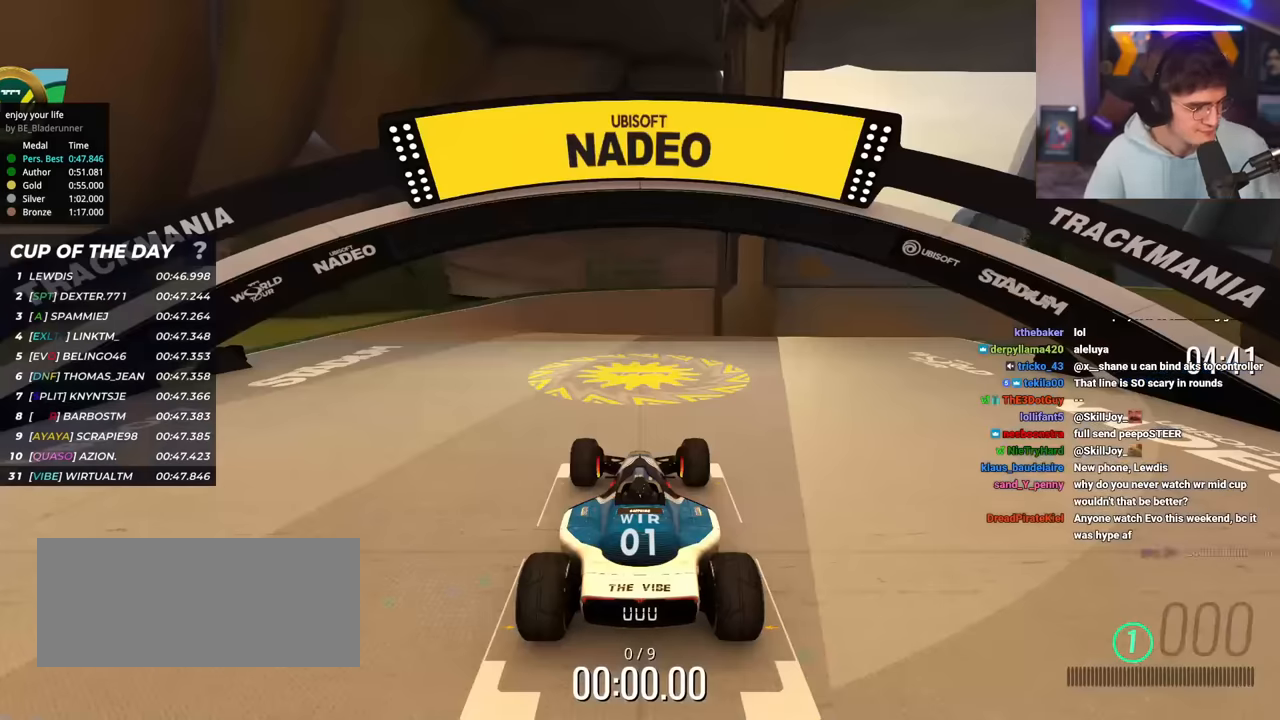
{"keys": ["up"], "events": []}
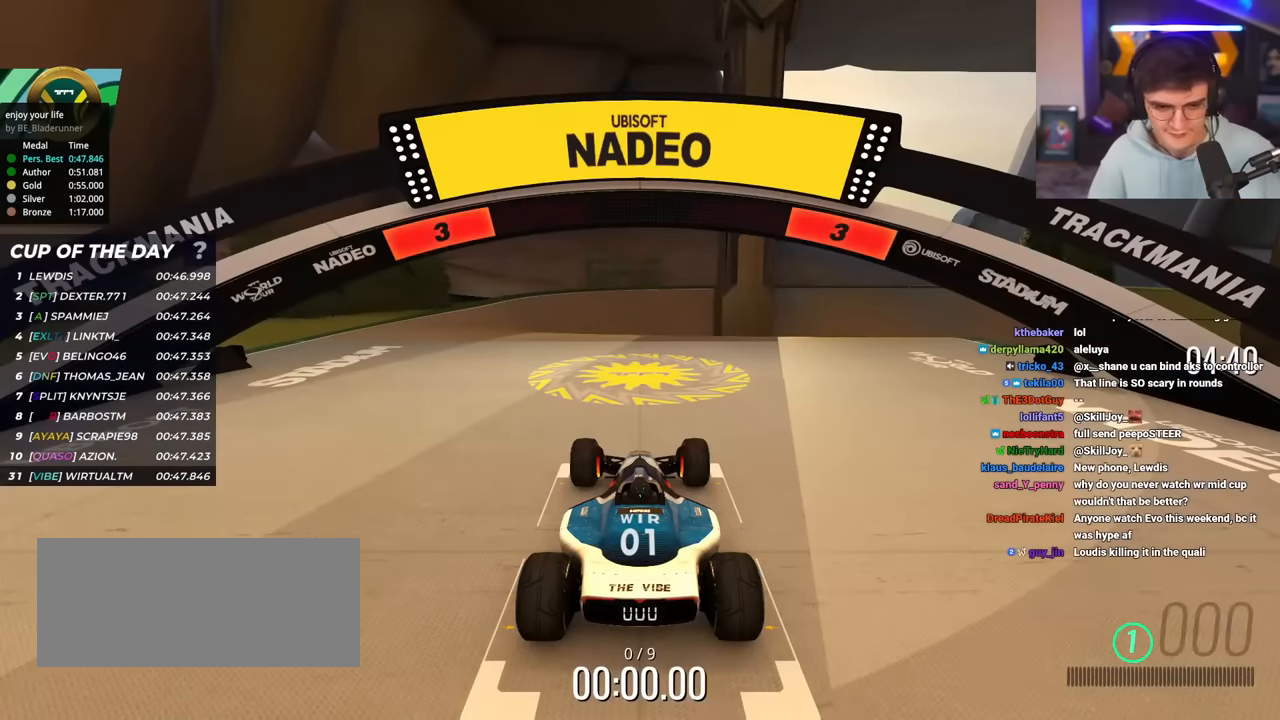
{"keys": ["up"], "events": []}
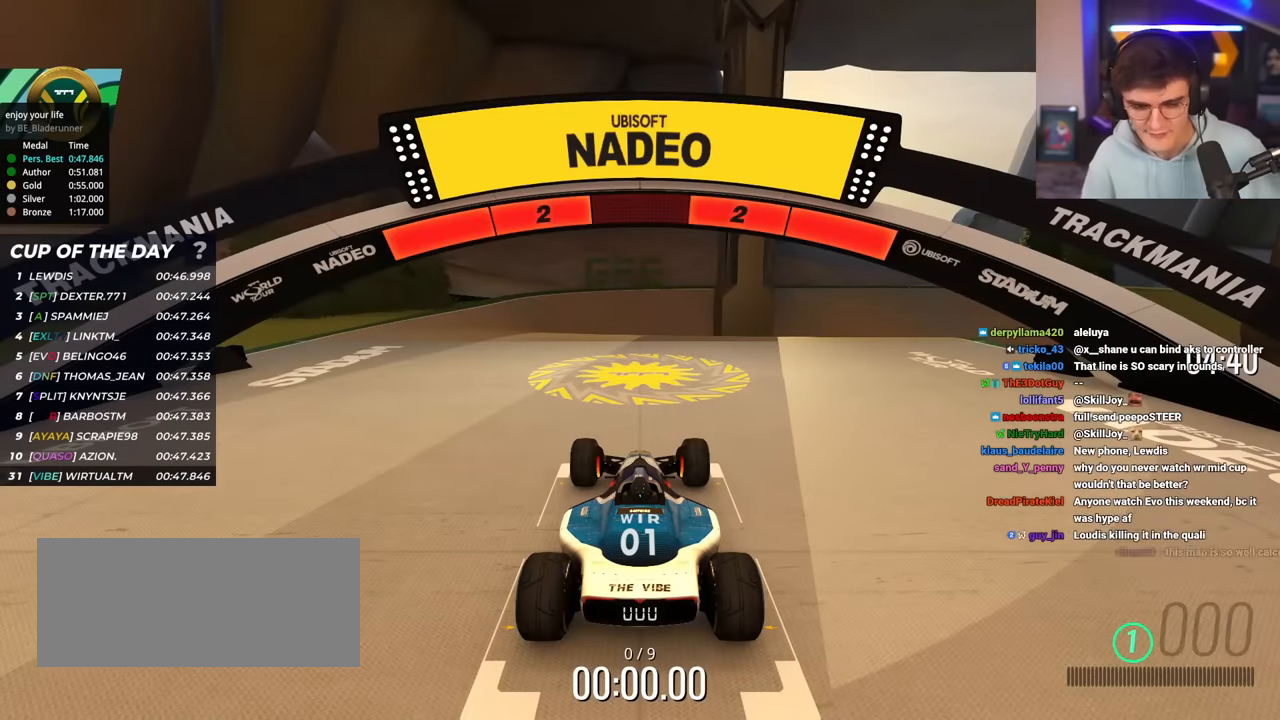
{"keys": ["up"], "events": []}
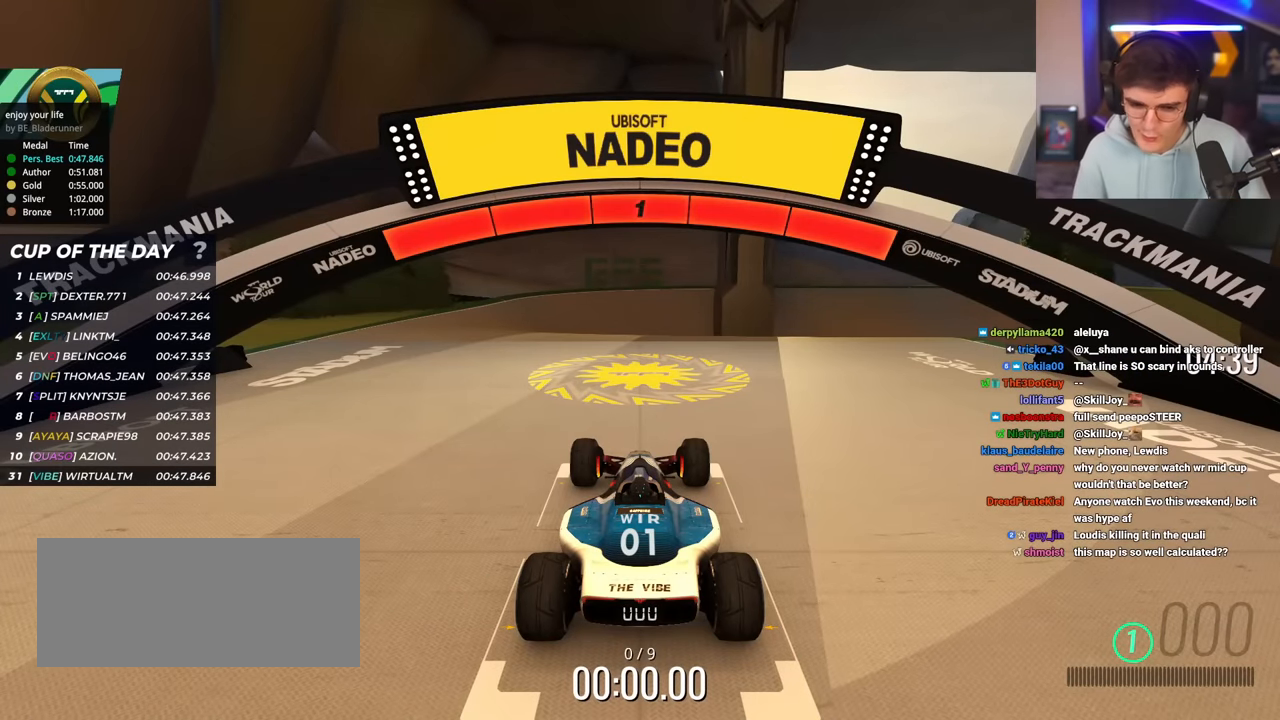
{"keys": ["up"], "events": []}
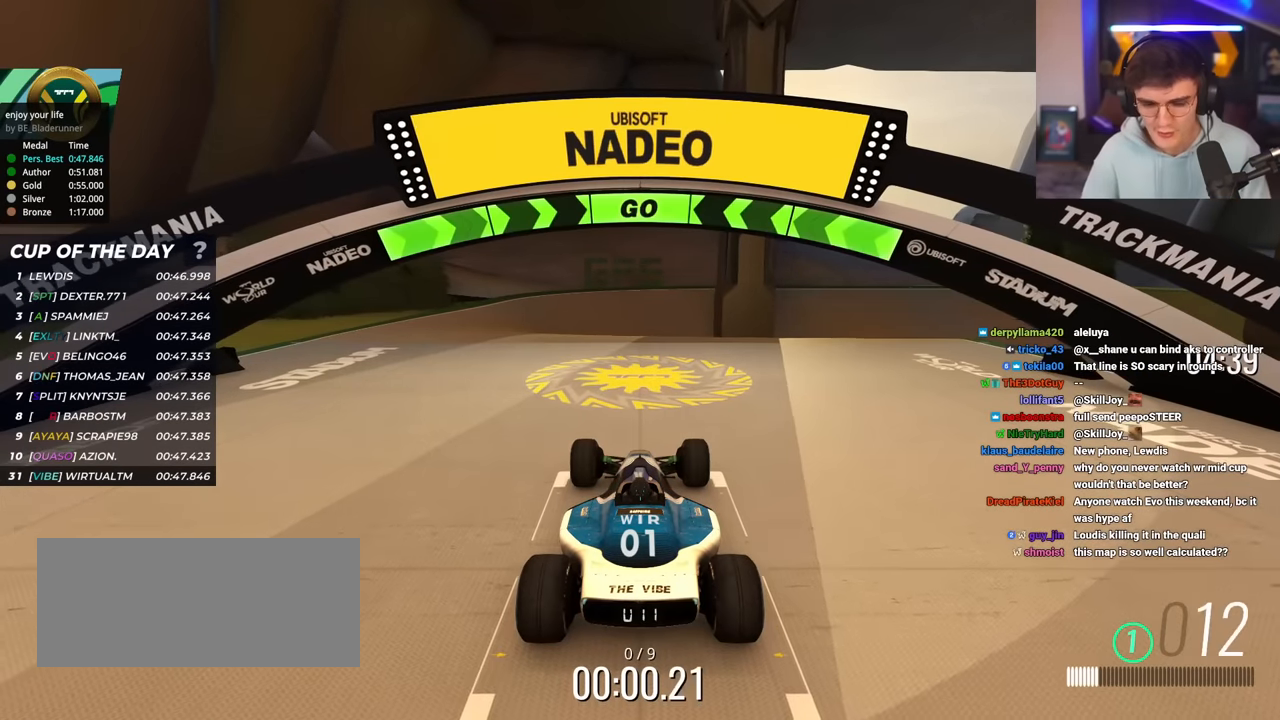
{"keys": ["left", "up"], "events": [[484, "left", "down"]]}
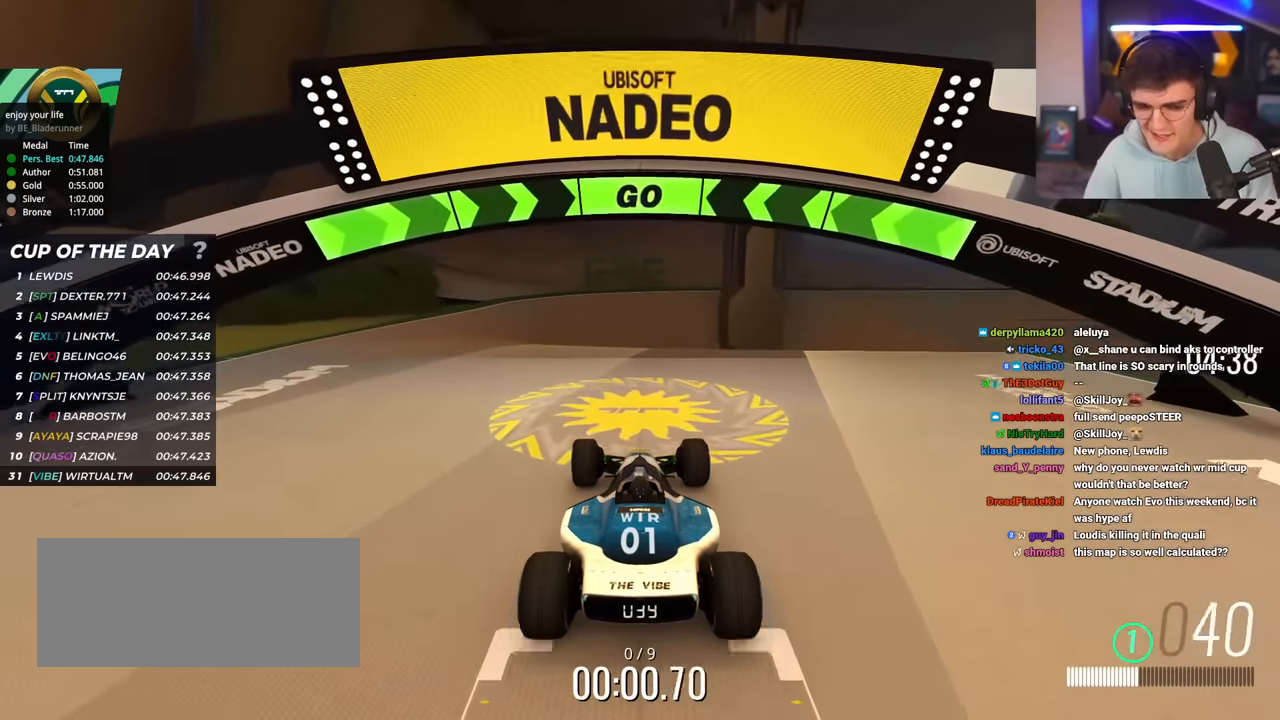
{"keys": ["up"], "events": [[33, "left", "up"]]}
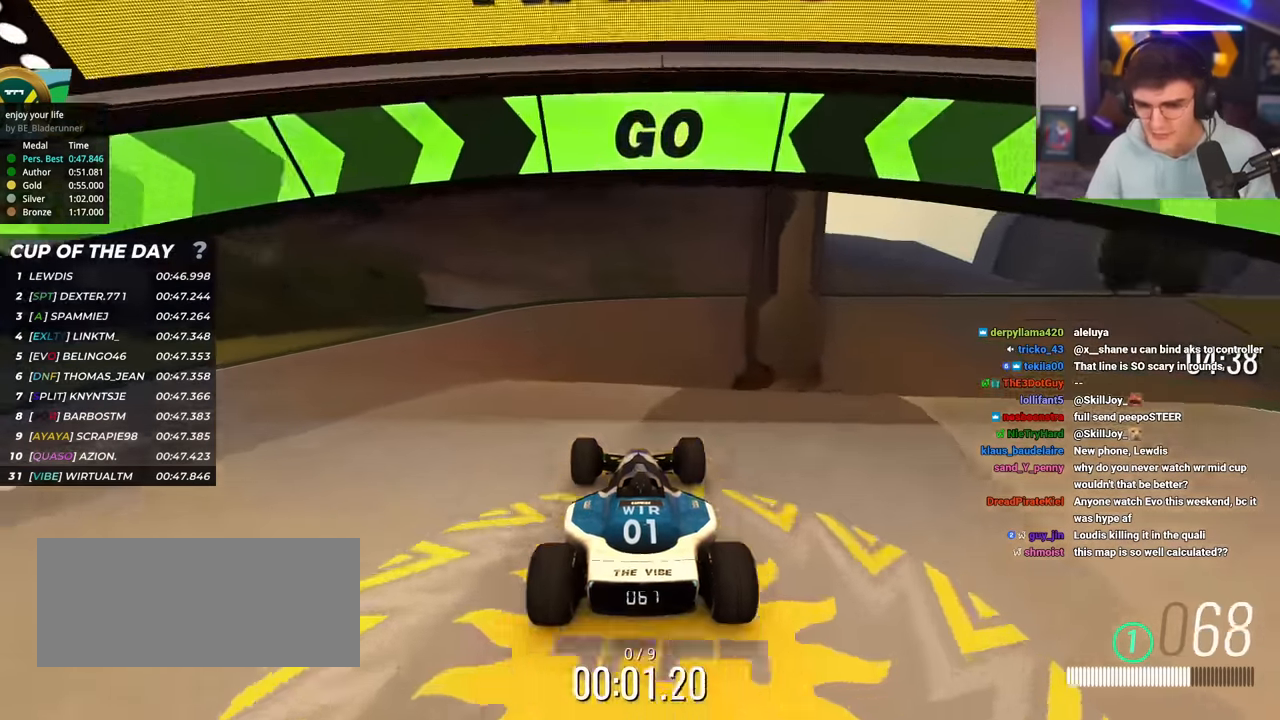
{"keys": ["up"], "events": []}